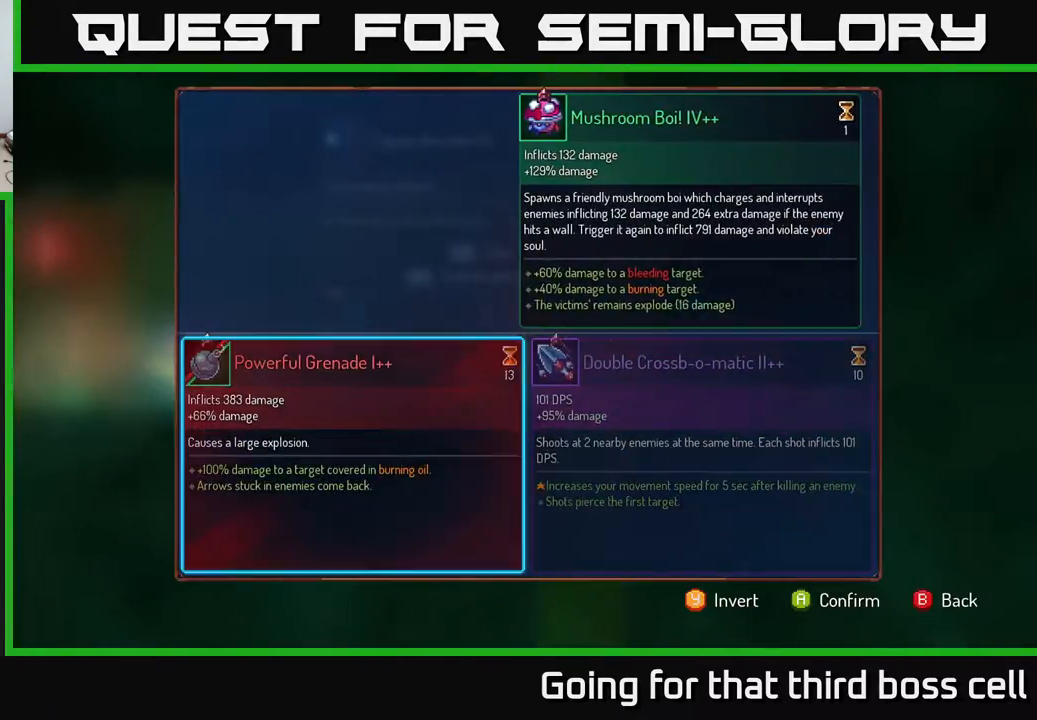
Gameplay with a controller (Xbox layout); each line is a JSON object with the inputs held at the frame after it. "events" lists button and stick changes between this image and that frame as [ms after this image, input, new state], when the widget could be followed in between.
{"buttons": ["A"], "left_stick": "center", "right_stick": "center", "events": [[183, "left_stick", "right"], [383, "left_stick", "center"], [467, "A", "down"]]}
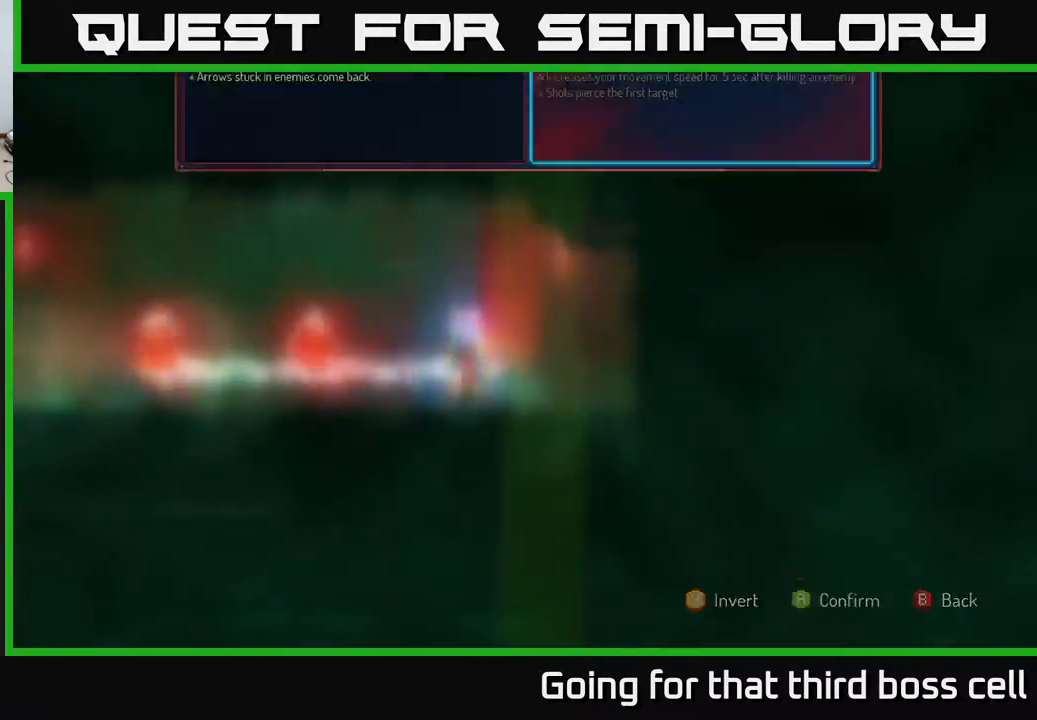
{"buttons": [], "left_stick": "left", "right_stick": "center", "events": [[33, "A", "up"], [133, "left_stick", "left"]]}
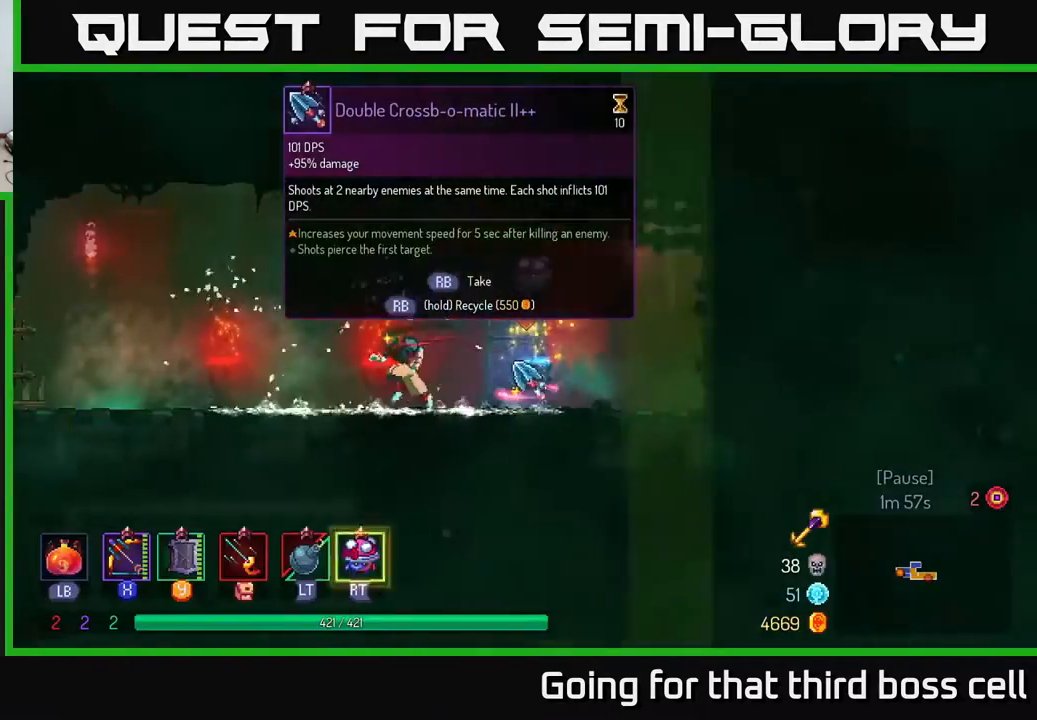
{"buttons": ["B"], "left_stick": "right", "right_stick": "center", "events": [[383, "left_stick", "right"], [433, "B", "down"]]}
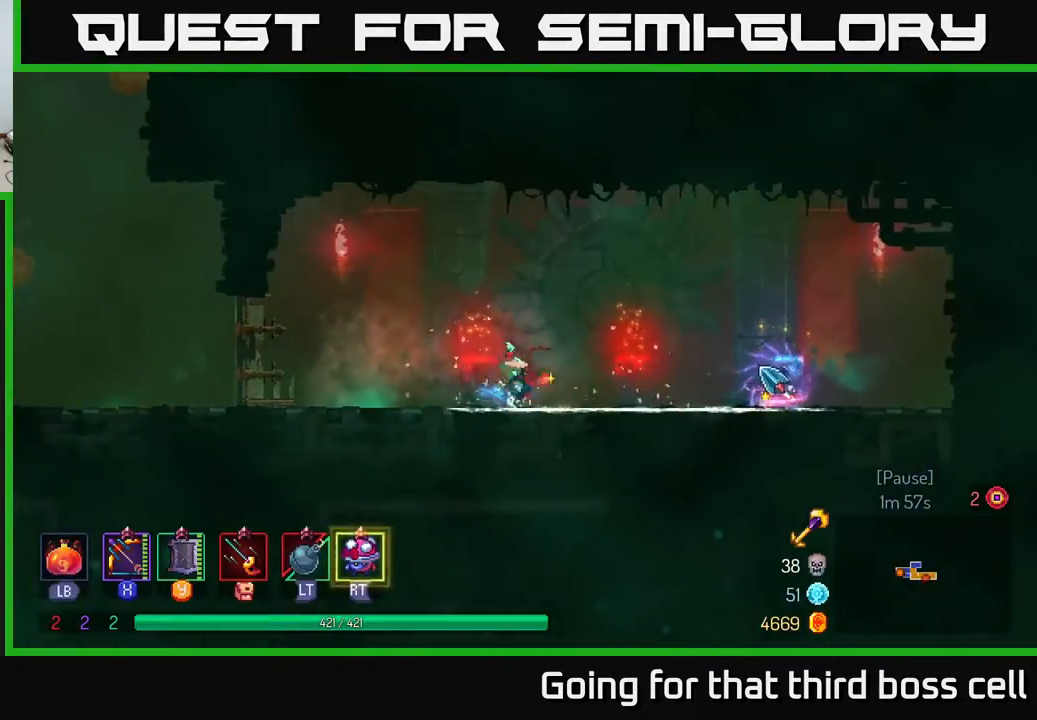
{"buttons": ["R1"], "left_stick": "center", "right_stick": "center", "events": [[83, "B", "up"], [417, "left_stick", "center"], [450, "R1", "down"]]}
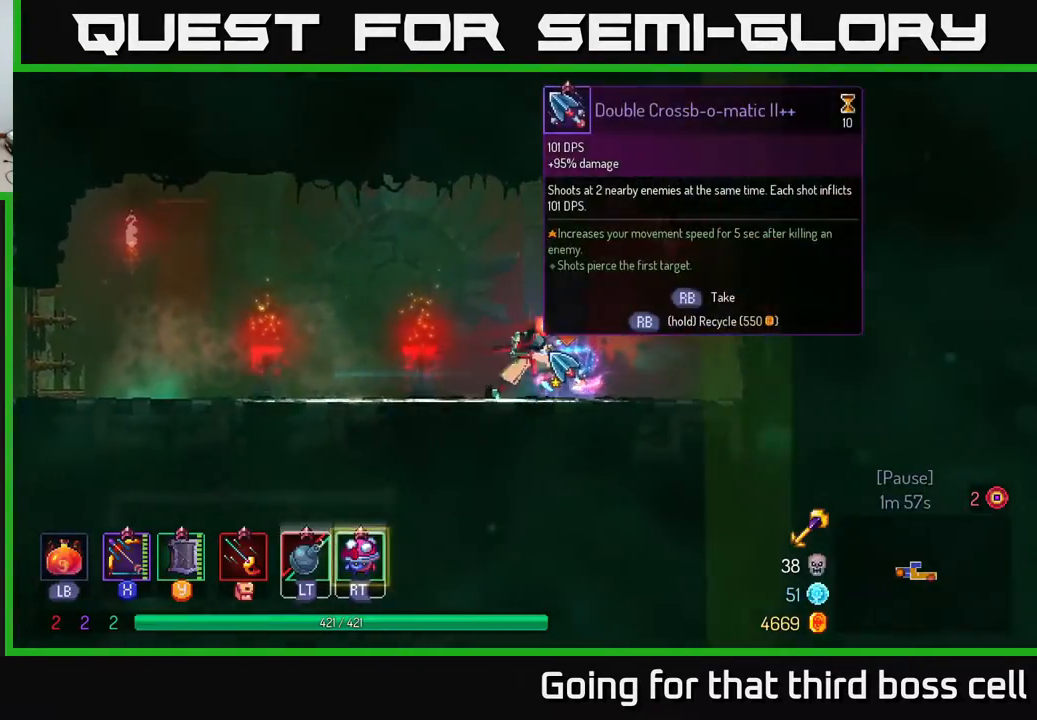
{"buttons": ["R1"], "left_stick": "center", "right_stick": "center", "events": []}
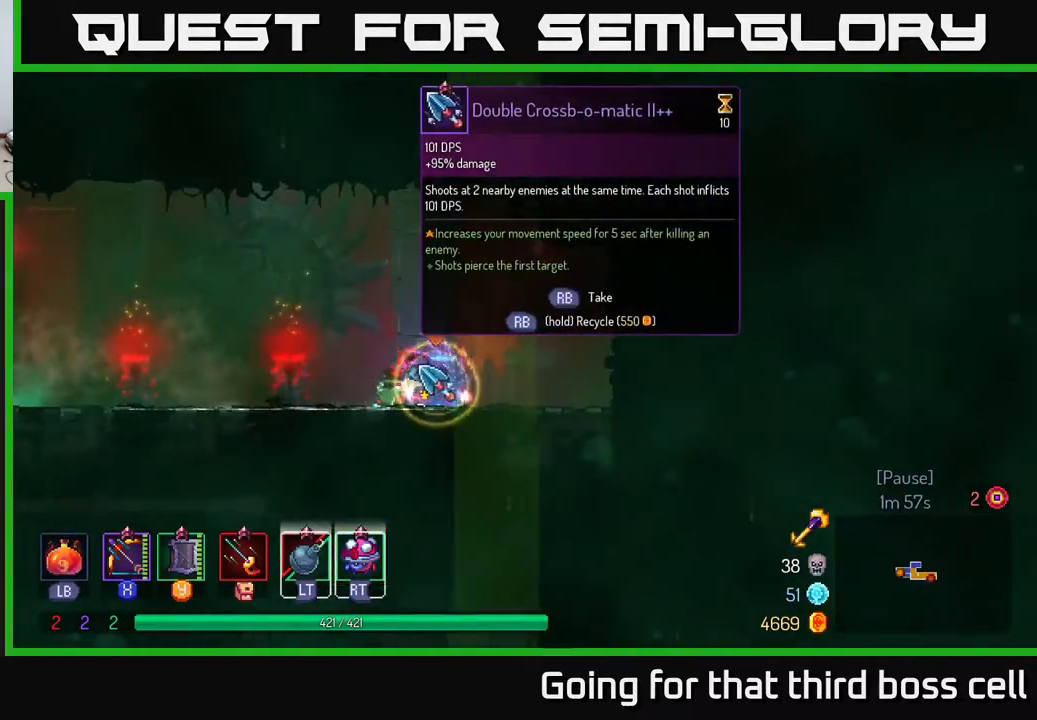
{"buttons": [], "left_stick": "left", "right_stick": "center", "events": [[200, "left_stick", "left"], [217, "R1", "up"], [367, "B", "down"], [450, "B", "up"]]}
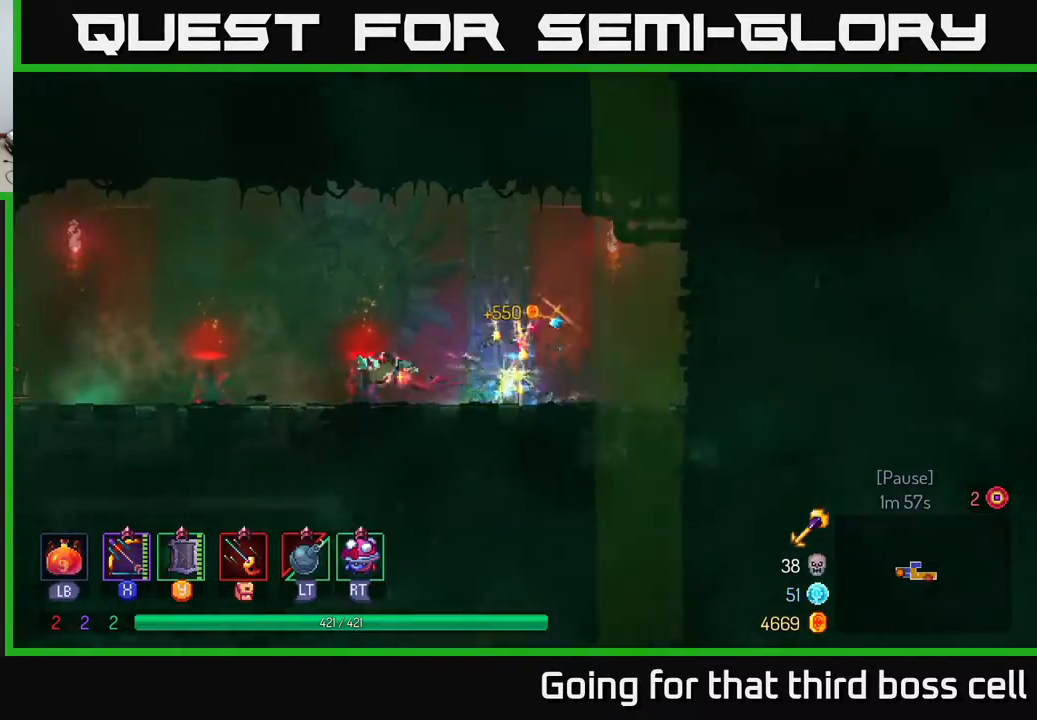
{"buttons": [], "left_stick": "left", "right_stick": "center", "events": []}
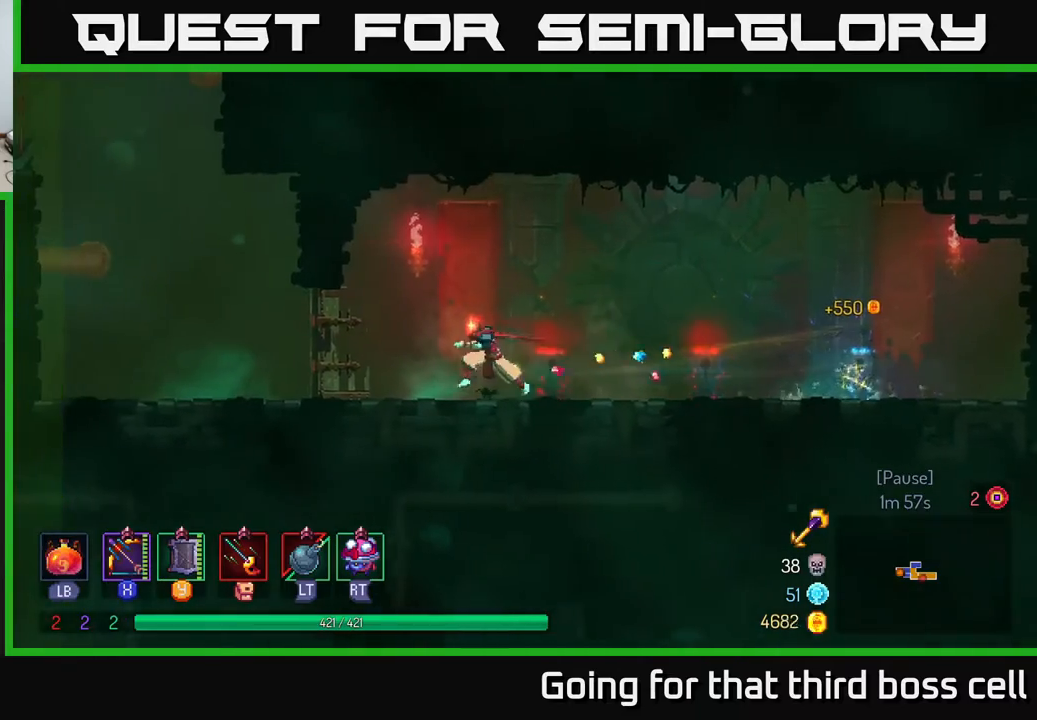
{"buttons": [], "left_stick": "left", "right_stick": "center", "events": []}
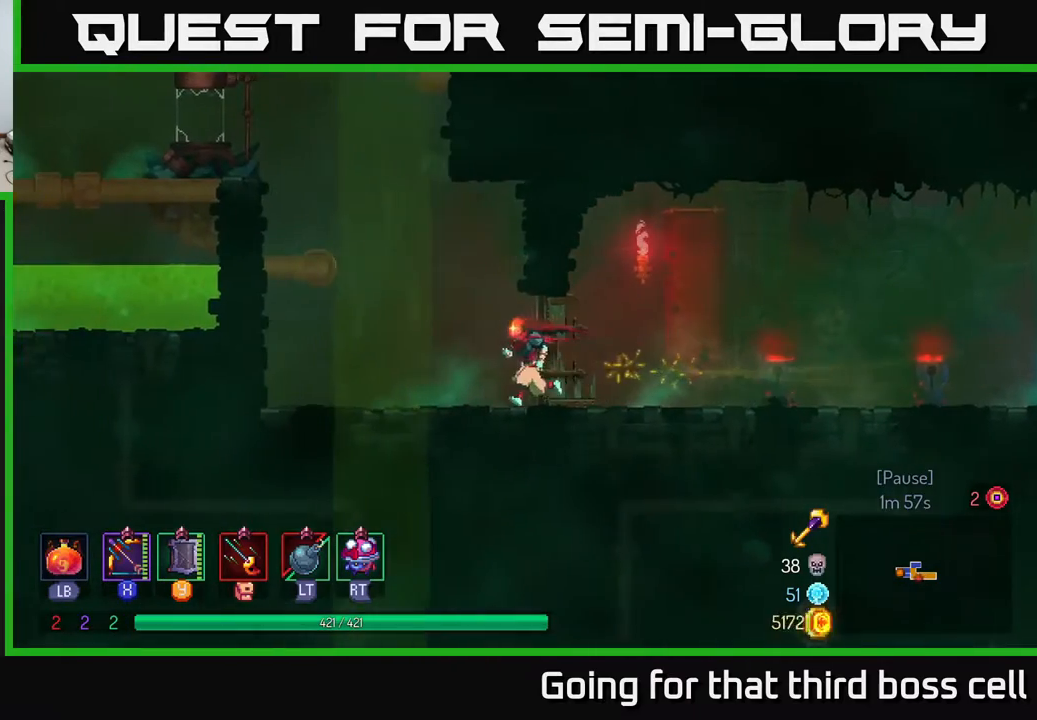
{"buttons": [], "left_stick": "left", "right_stick": "center", "events": [[367, "A", "down"], [483, "A", "up"]]}
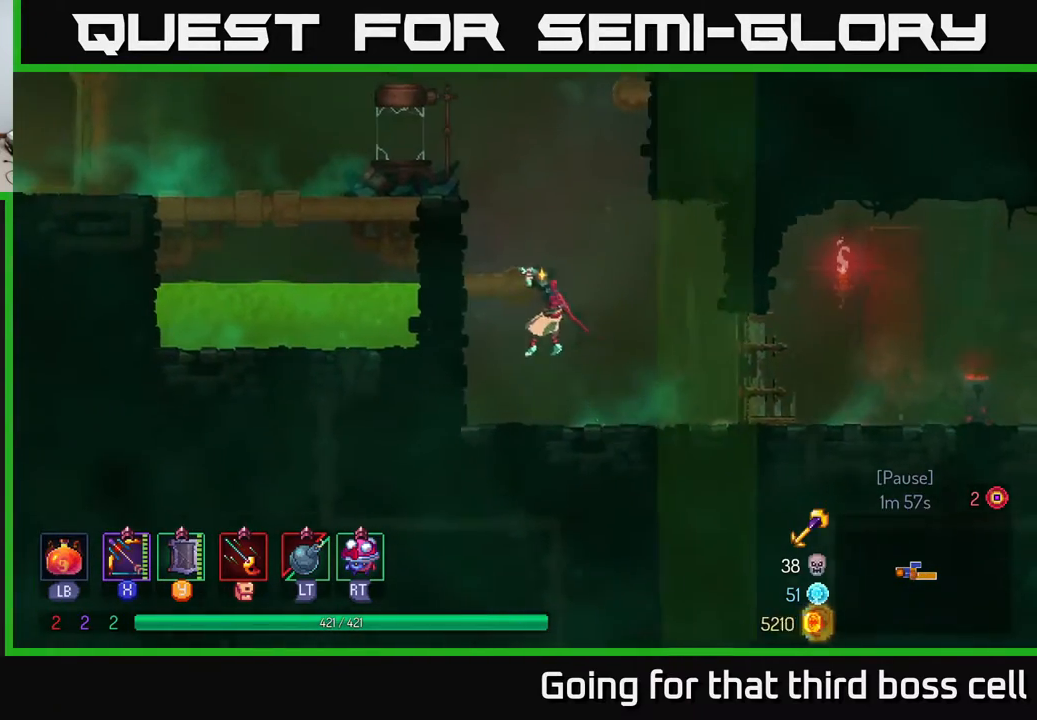
{"buttons": [], "left_stick": "left", "right_stick": "center", "events": [[50, "A", "down"], [167, "A", "up"], [317, "A", "down"], [417, "A", "up"]]}
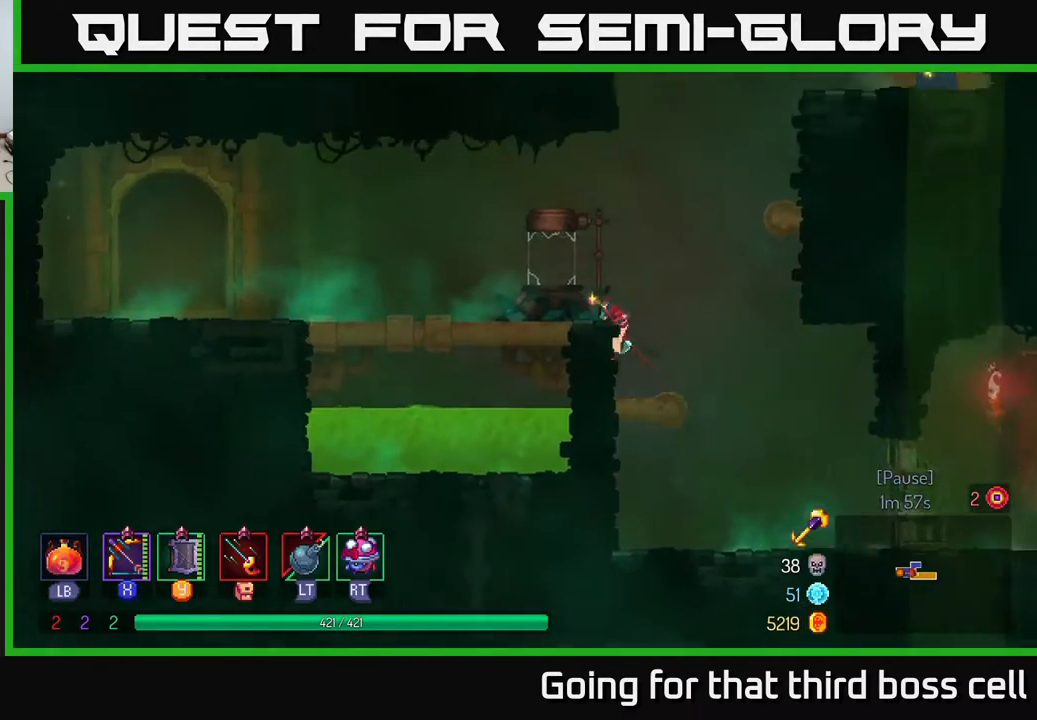
{"buttons": [], "left_stick": "left", "right_stick": "center", "events": [[100, "B", "down"], [217, "B", "up"], [300, "B", "down"], [367, "B", "up"]]}
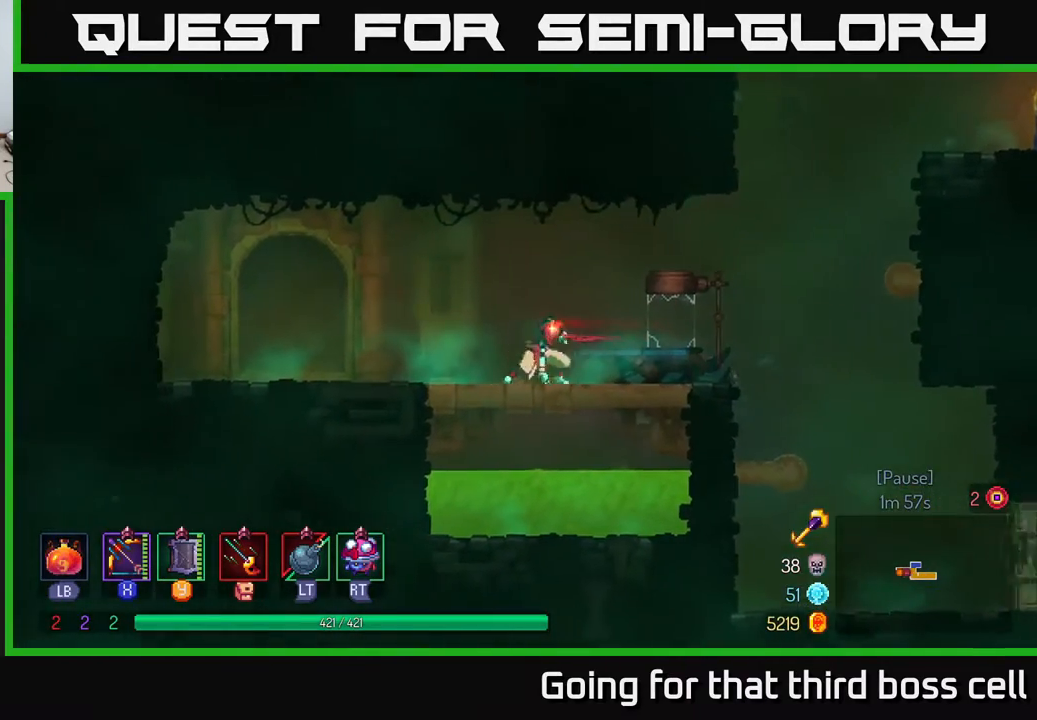
{"buttons": ["R1"], "left_stick": "left", "right_stick": "center", "events": [[433, "R1", "down"]]}
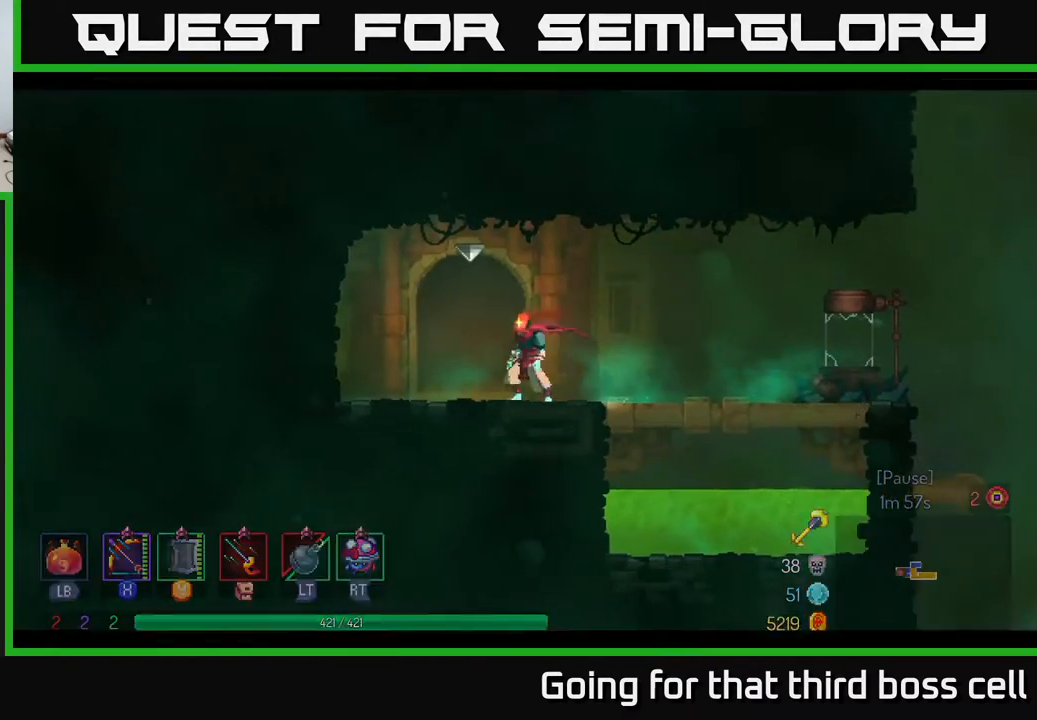
{"buttons": [], "left_stick": "center", "right_stick": "center", "events": [[50, "R1", "up"], [117, "left_stick", "right"], [300, "left_stick", "center"]]}
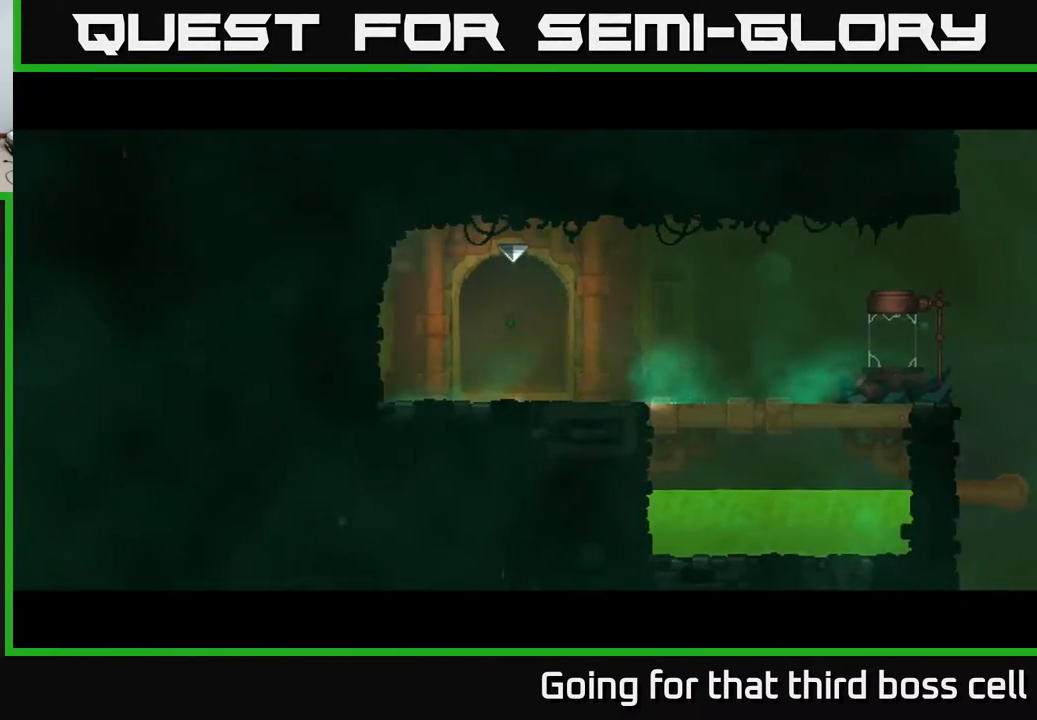
{"buttons": [], "left_stick": "right", "right_stick": "center", "events": [[483, "left_stick", "right"]]}
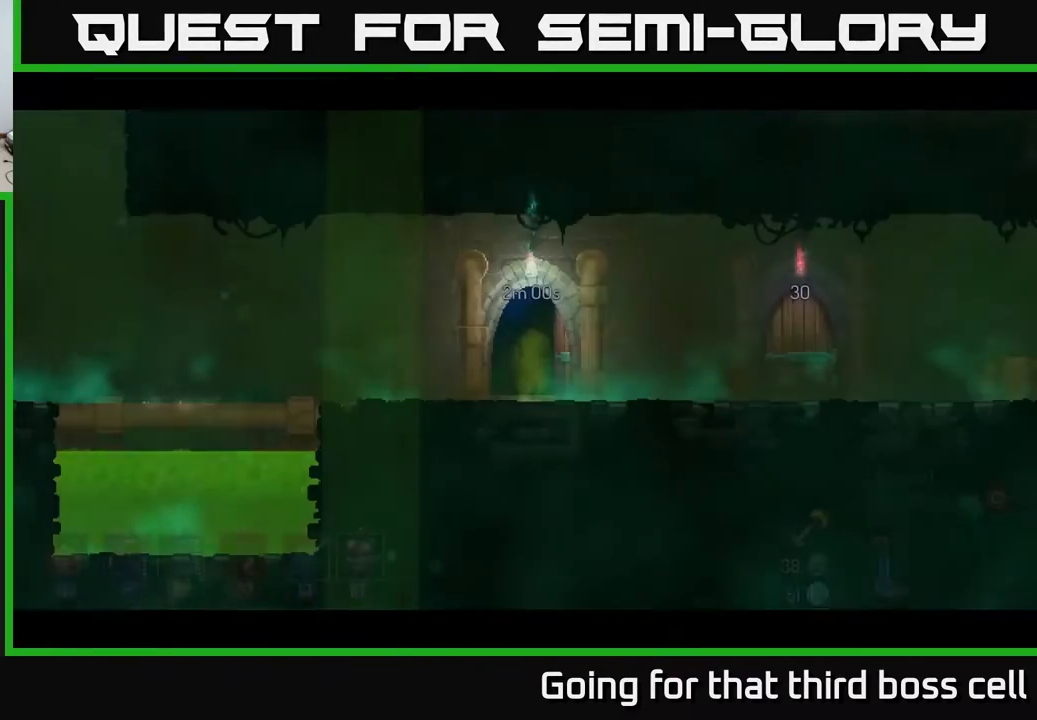
{"buttons": ["B"], "left_stick": "right", "right_stick": "center", "events": [[467, "B", "down"]]}
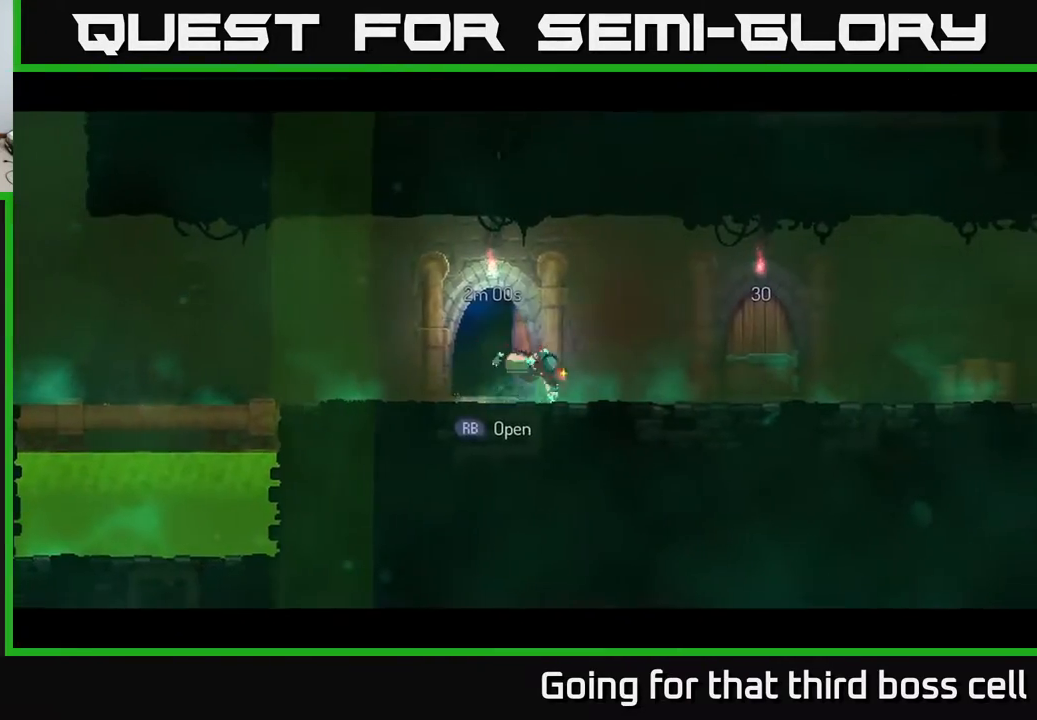
{"buttons": ["R1"], "left_stick": "right", "right_stick": "center", "events": [[133, "B", "up"], [400, "R1", "down"]]}
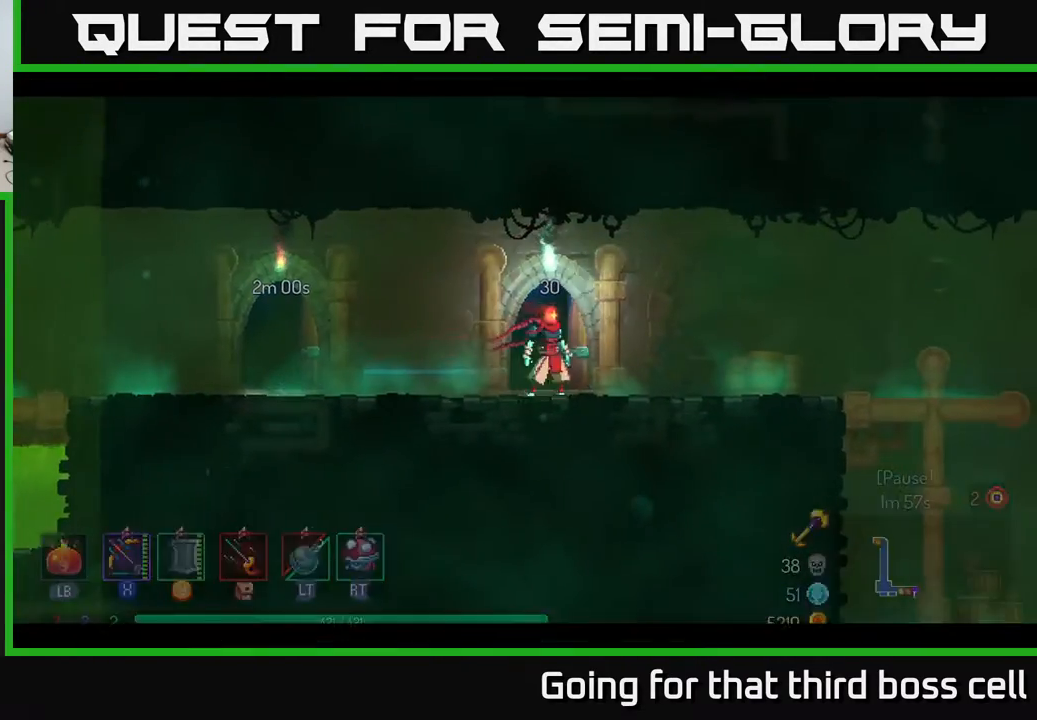
{"buttons": [], "left_stick": "right", "right_stick": "center", "events": [[17, "R1", "up"], [17, "left_stick", "center"], [300, "left_stick", "right"]]}
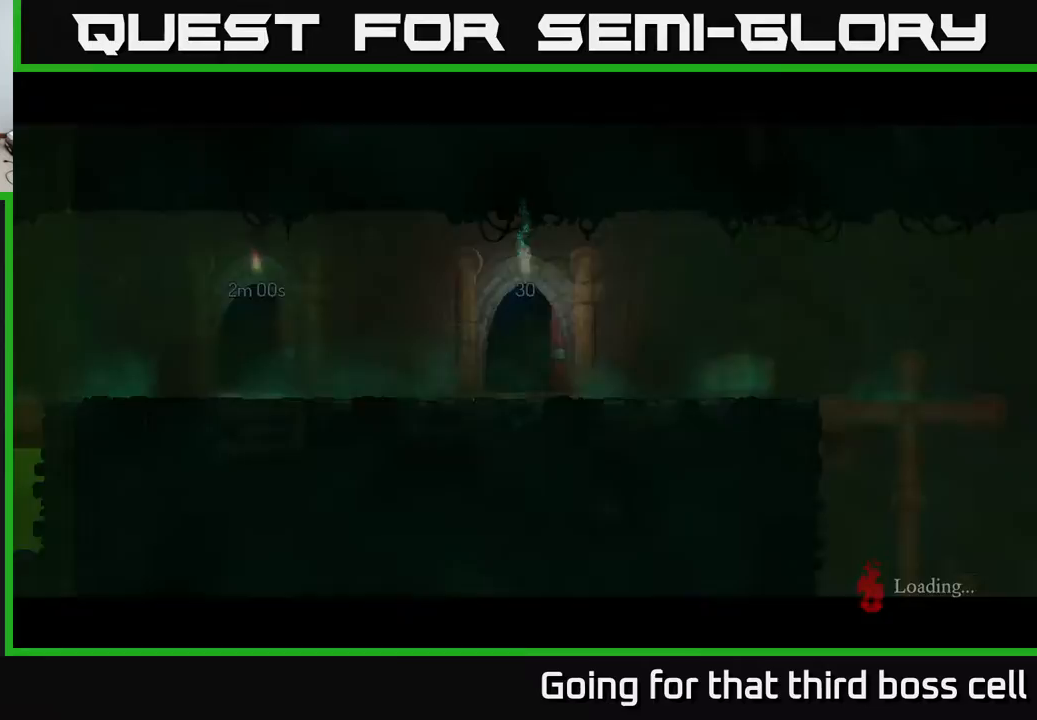
{"buttons": [], "left_stick": "right", "right_stick": "center", "events": []}
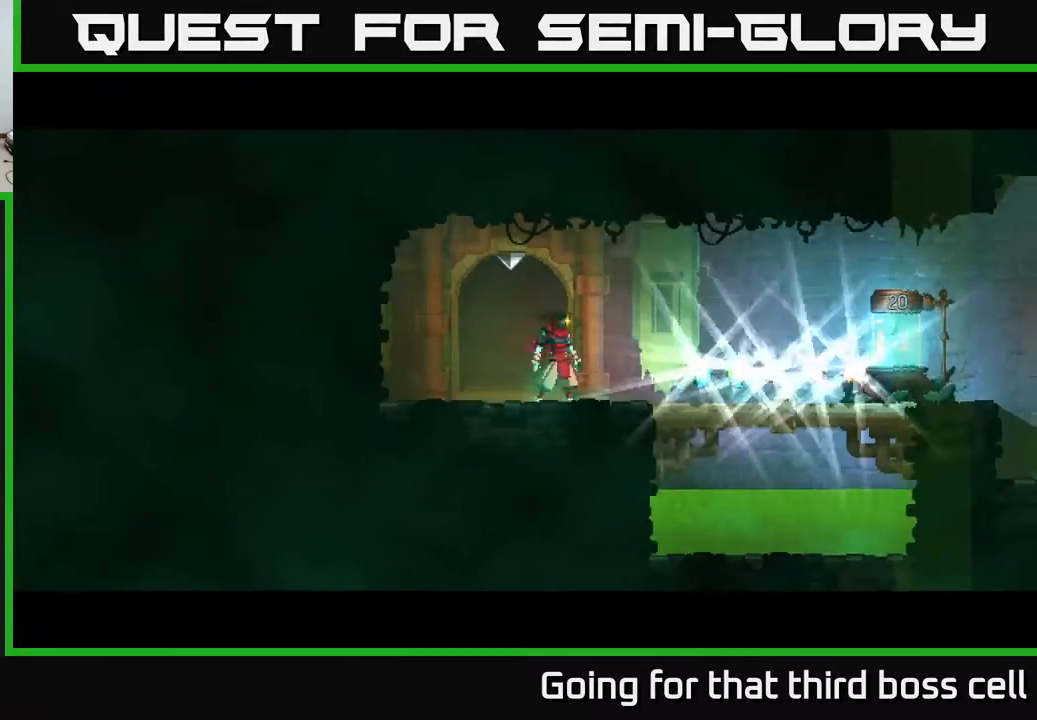
{"buttons": [], "left_stick": "right", "right_stick": "center", "events": [[150, "B", "down"], [300, "B", "up"]]}
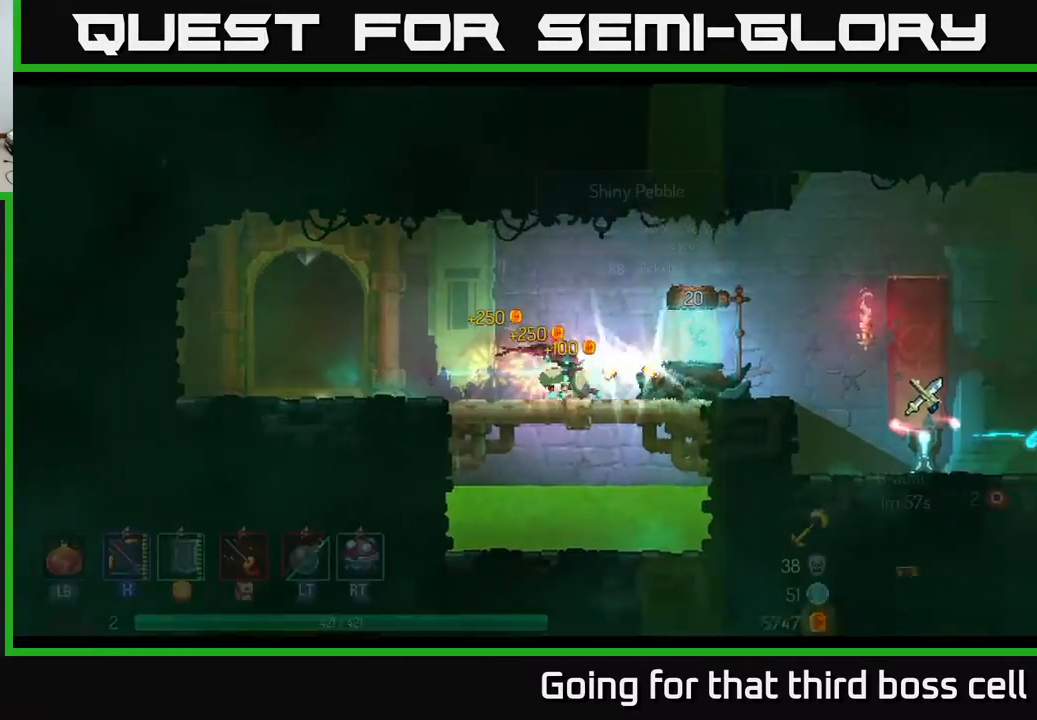
{"buttons": [], "left_stick": "right", "right_stick": "center", "events": [[233, "R1", "down"], [300, "R1", "up"]]}
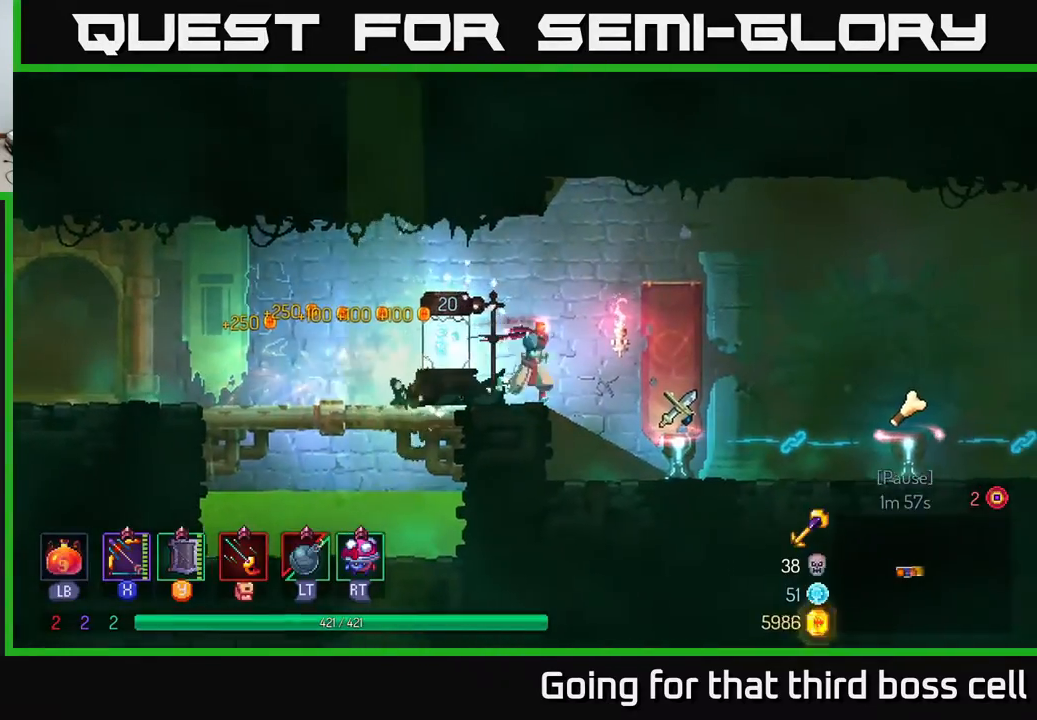
{"buttons": [], "left_stick": "center", "right_stick": "center", "events": [[300, "left_stick", "center"]]}
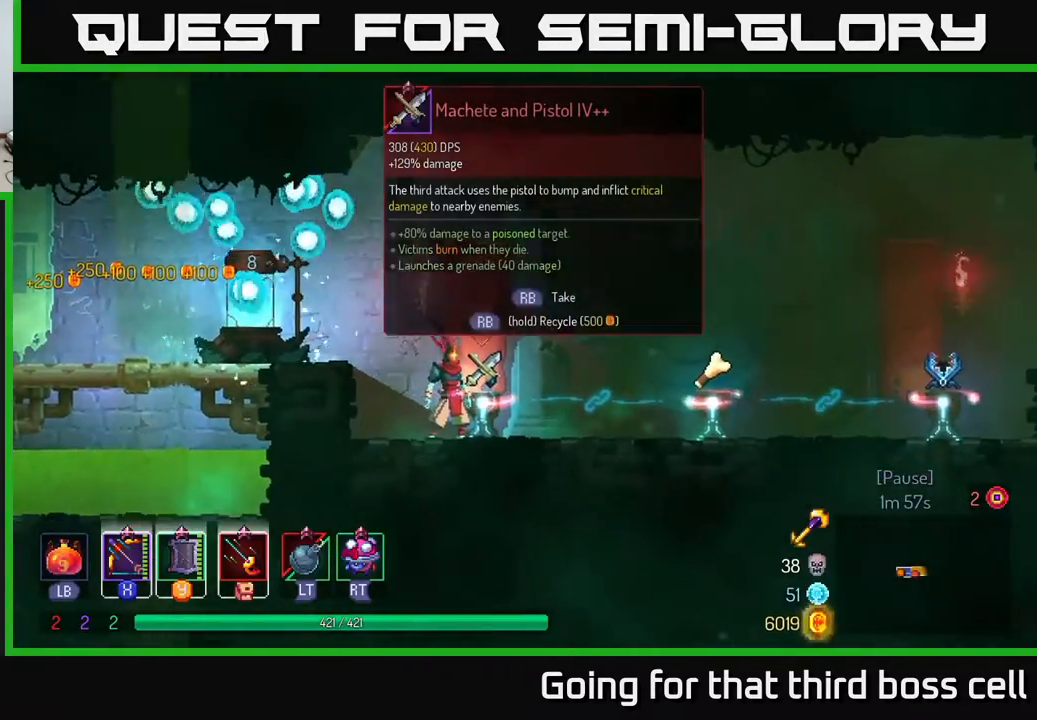
{"buttons": [], "left_stick": "center", "right_stick": "center", "events": [[83, "left_stick", "right"], [250, "left_stick", "center"]]}